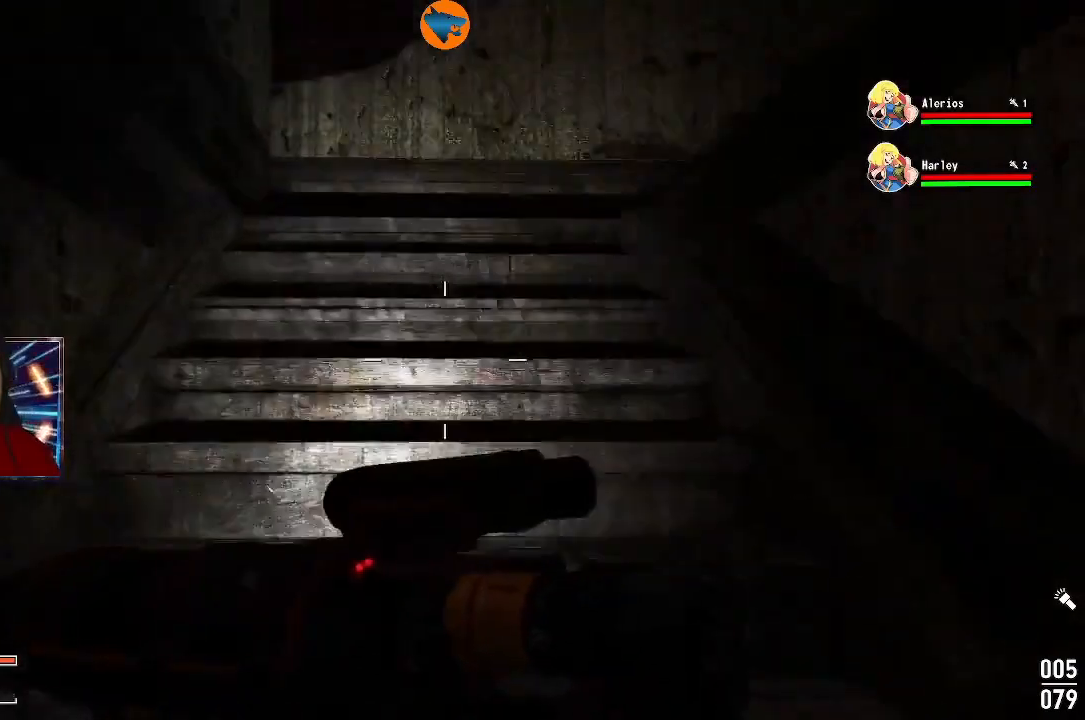
Gameplay with a controller (Xbox layout); each line is a JSON object with the inputs held at the frame after it. "events" lists button and stick changes between this image and that frame as [ms after this image, input, new state], when the widget could be followed in between. Not read: L3 R3.
{"buttons": [], "left_stick": "up", "right_stick": "right", "events": [[67, "right_stick", "center"], [400, "right_stick", "right"]]}
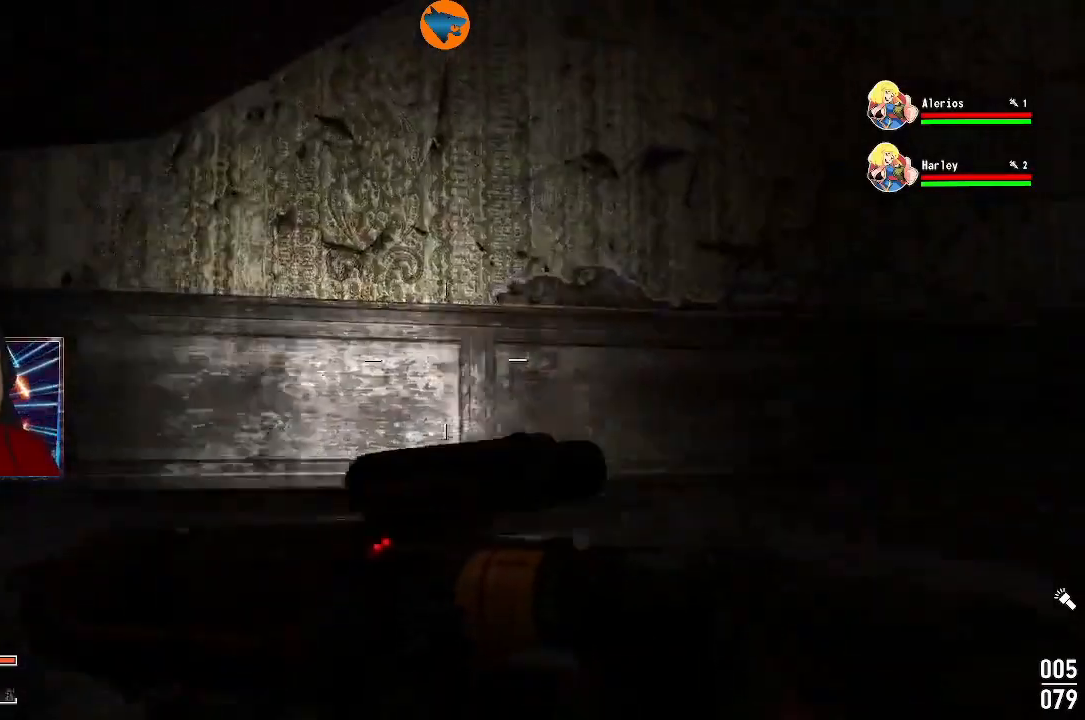
{"buttons": [], "left_stick": "up-left", "right_stick": "right", "events": [[133, "left_stick", "up-left"]]}
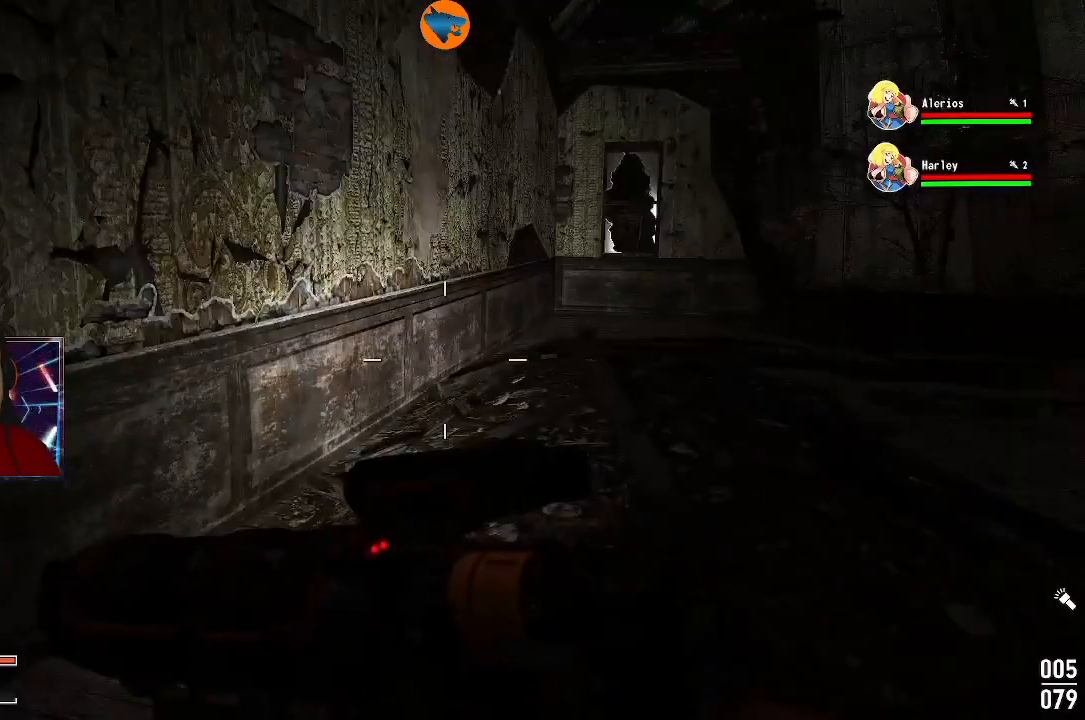
{"buttons": [], "left_stick": "center", "right_stick": "up-right", "events": [[433, "left_stick", "center"], [433, "right_stick", "up-right"]]}
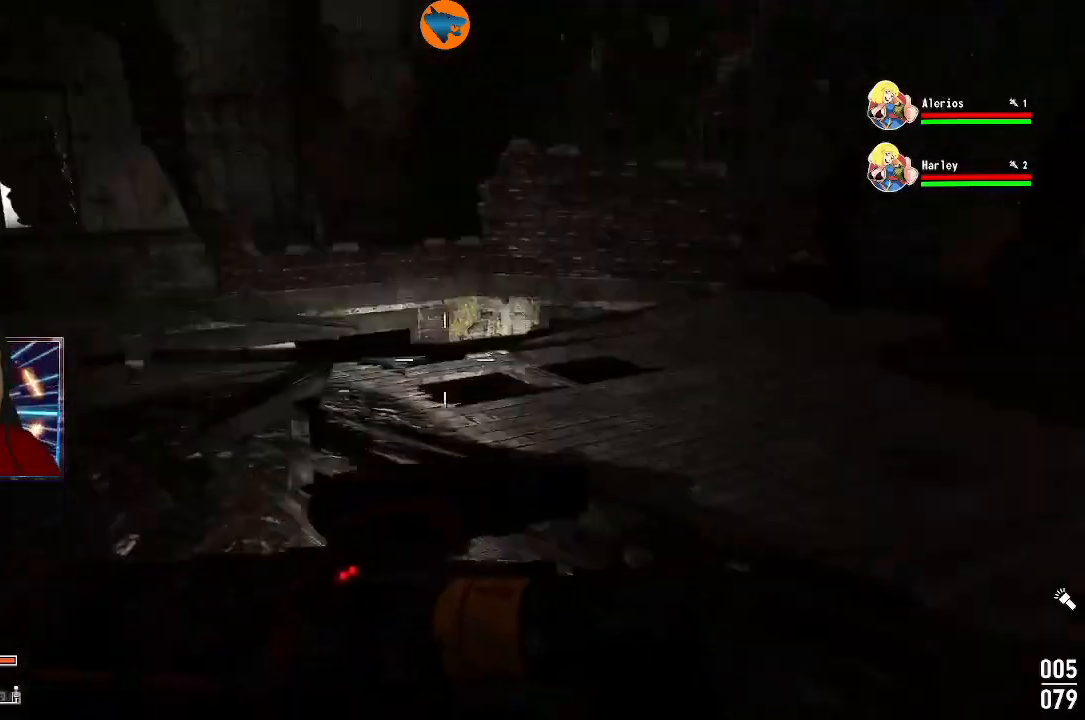
{"buttons": [], "left_stick": "up", "right_stick": "right", "events": [[133, "left_stick", "up"], [133, "right_stick", "right"]]}
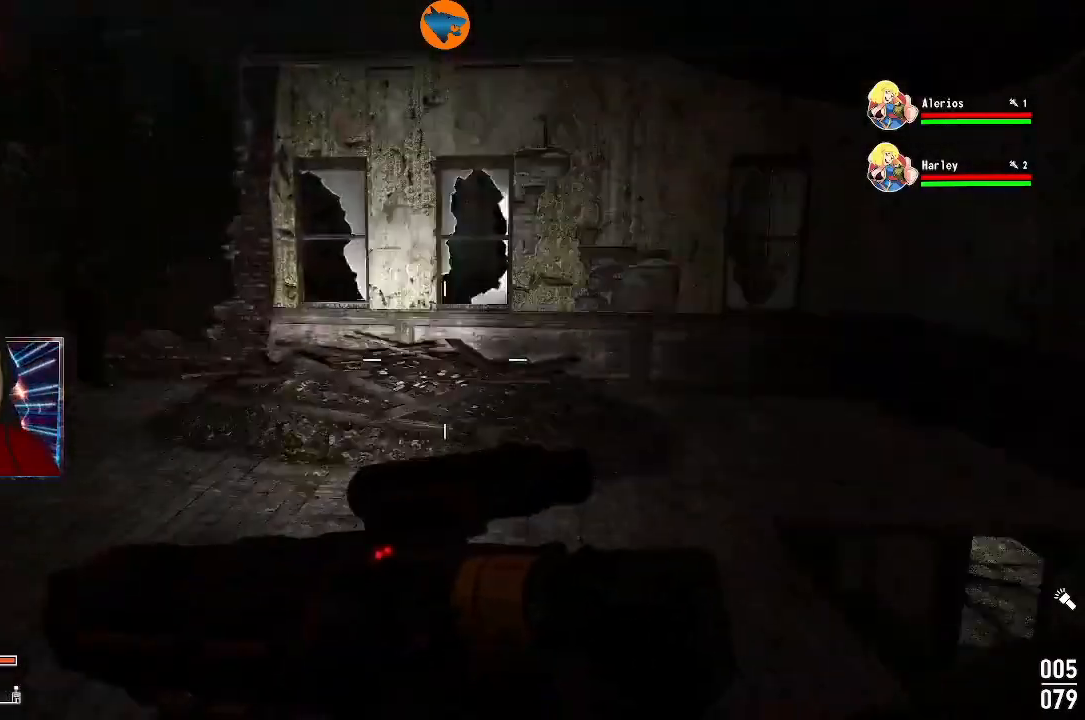
{"buttons": [], "left_stick": "up", "right_stick": "right", "events": [[100, "right_stick", "center"], [433, "right_stick", "right"]]}
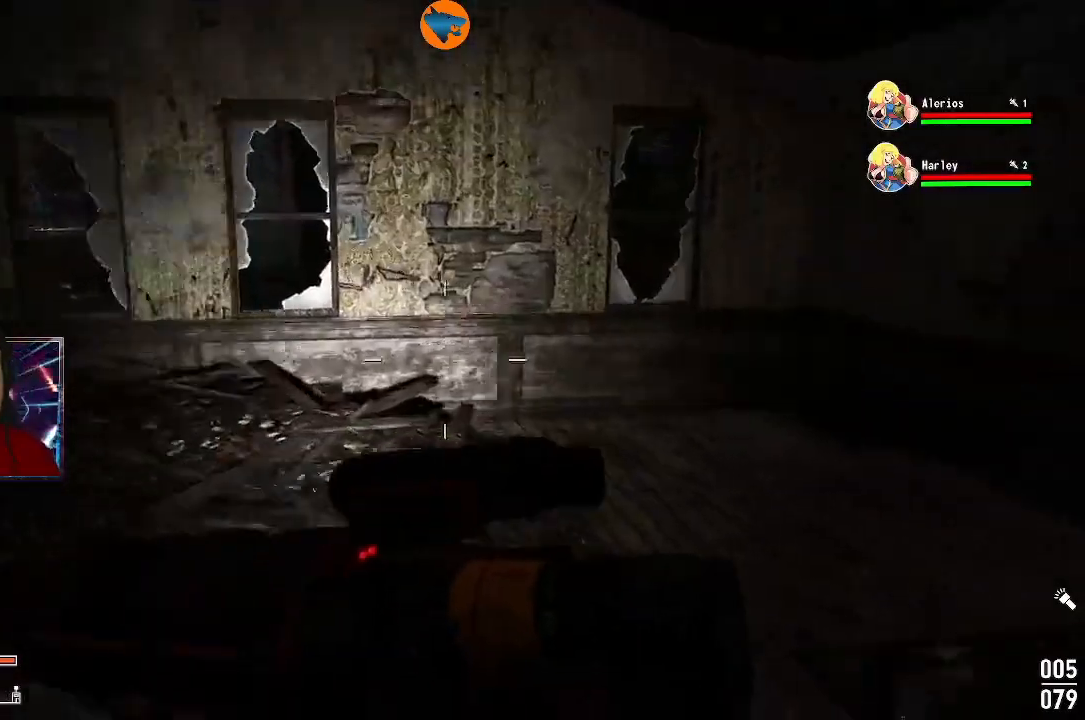
{"buttons": [], "left_stick": "up", "right_stick": "right", "events": [[33, "right_stick", "down-right"], [400, "right_stick", "right"]]}
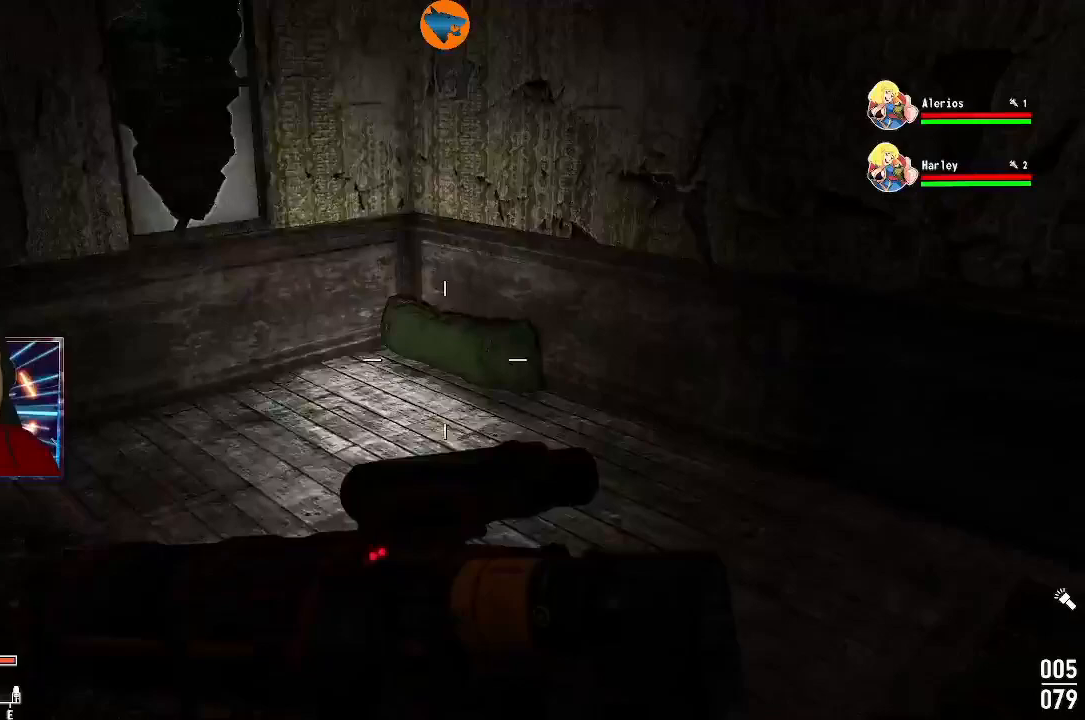
{"buttons": [], "left_stick": "up-left", "right_stick": "down-left", "events": [[133, "right_stick", "center"], [267, "right_stick", "down-left"], [433, "left_stick", "up-left"]]}
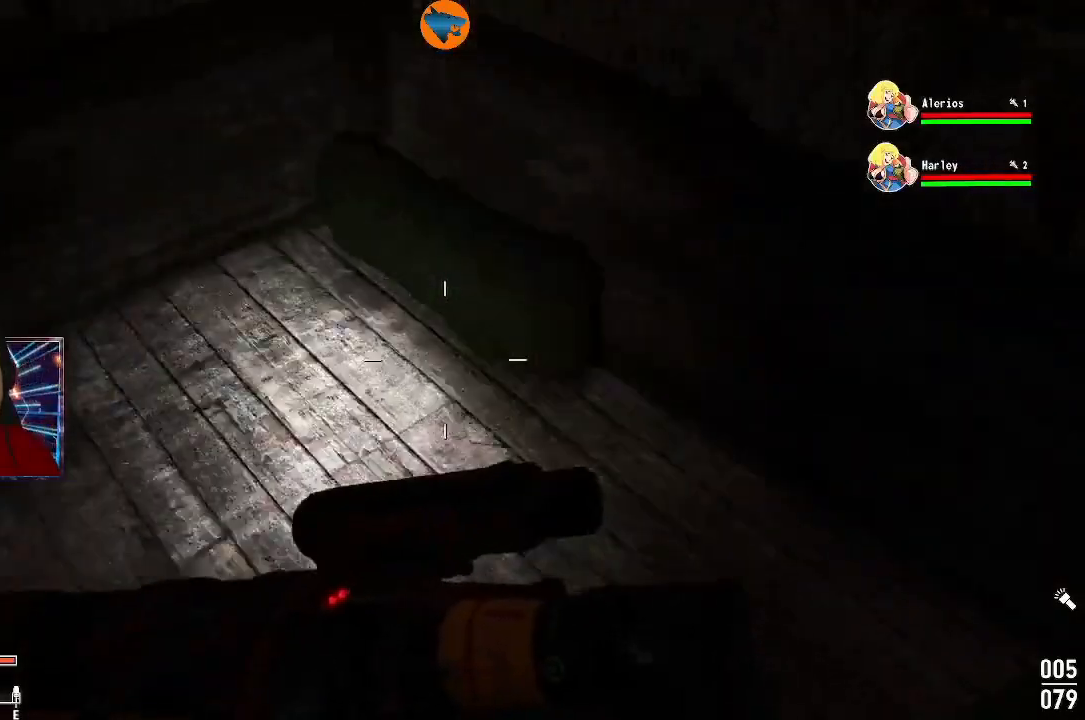
{"buttons": [], "left_stick": "center", "right_stick": "center", "events": [[33, "right_stick", "center"], [133, "left_stick", "up-right"], [300, "left_stick", "center"]]}
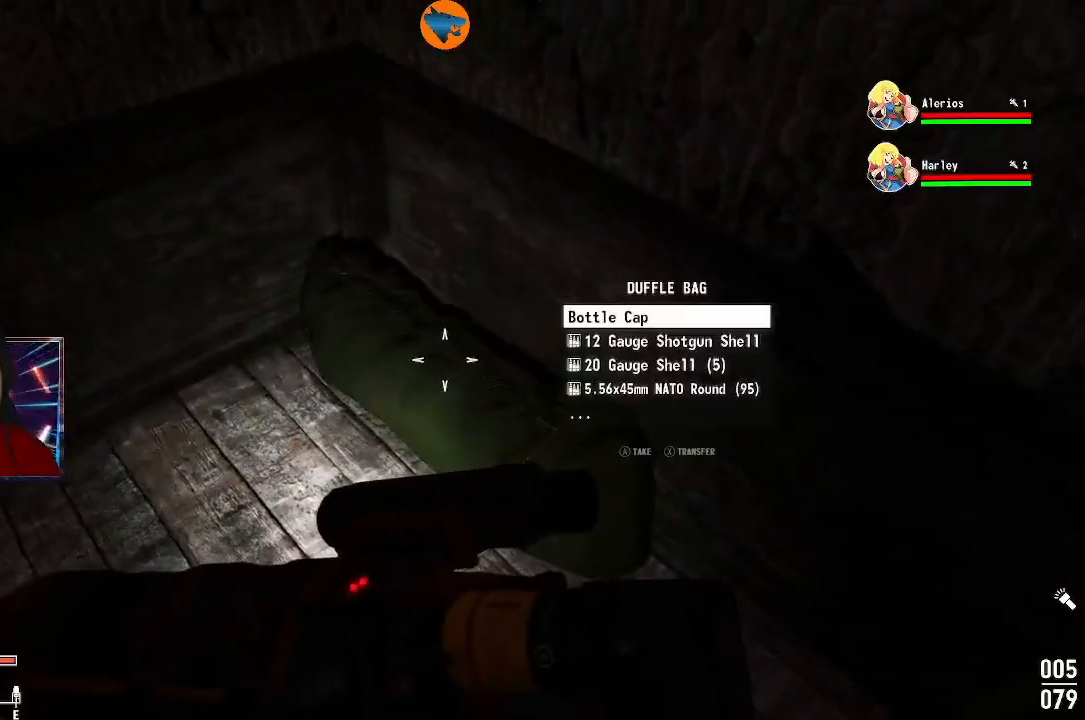
{"buttons": [], "left_stick": "center", "right_stick": "center", "events": [[67, "A", "down"], [167, "A", "up"], [267, "A", "down"], [333, "A", "up"], [433, "A", "down"], [500, "A", "up"]]}
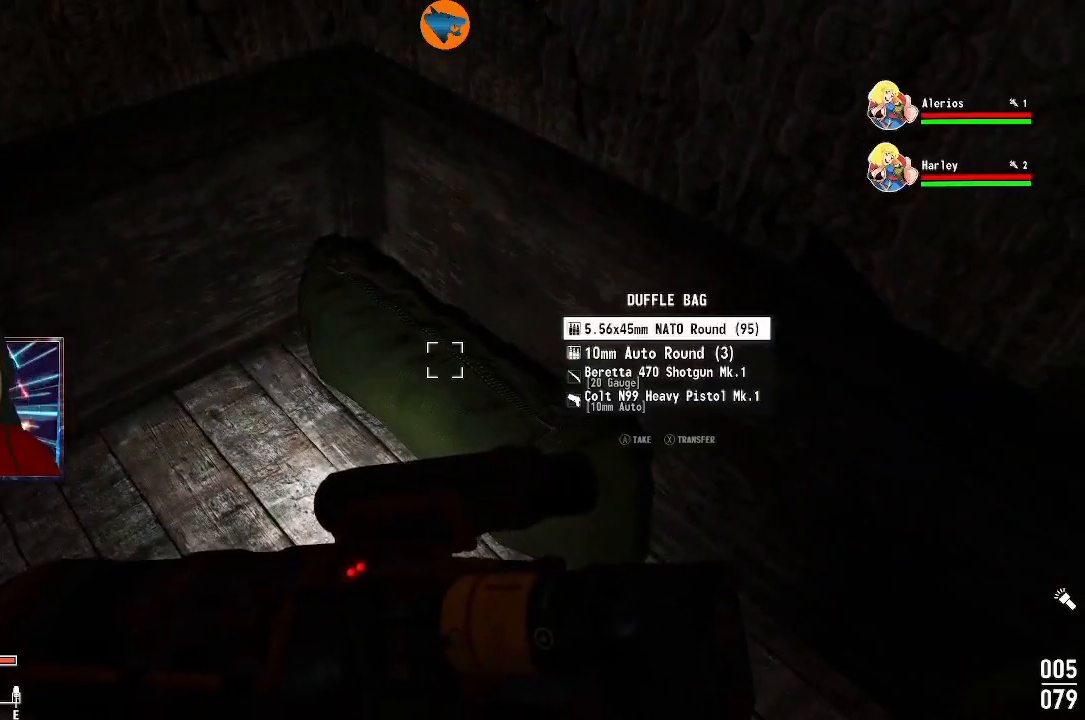
{"buttons": ["A"], "left_stick": "center", "right_stick": "center", "events": [[100, "A", "down"], [167, "A", "up"], [267, "A", "down"], [333, "A", "up"], [433, "A", "down"]]}
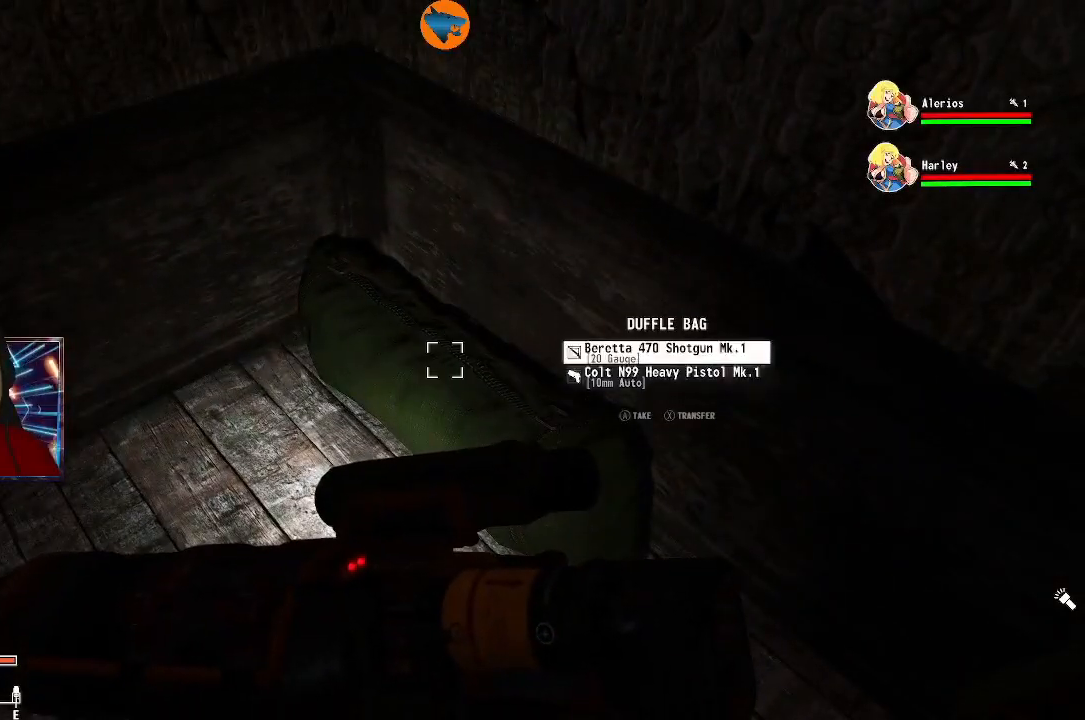
{"buttons": [], "left_stick": "down-left", "right_stick": "left", "events": [[33, "A", "up"], [233, "A", "down"], [333, "A", "up"], [500, "left_stick", "down-left"], [500, "right_stick", "left"]]}
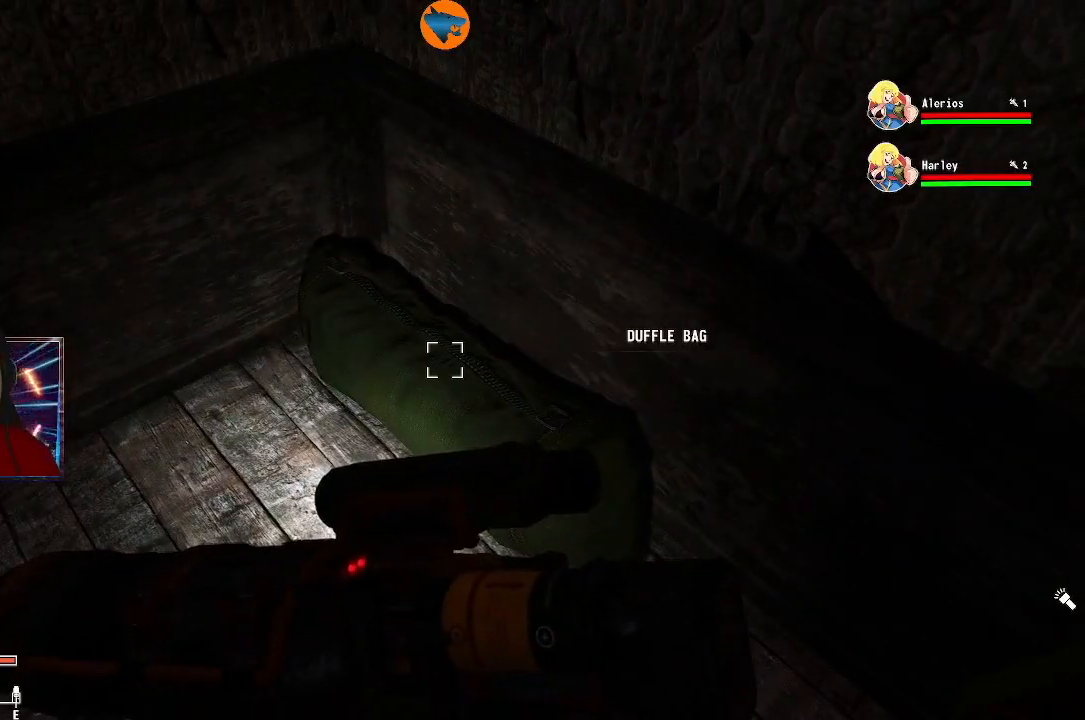
{"buttons": [], "left_stick": "down-left", "right_stick": "left", "events": []}
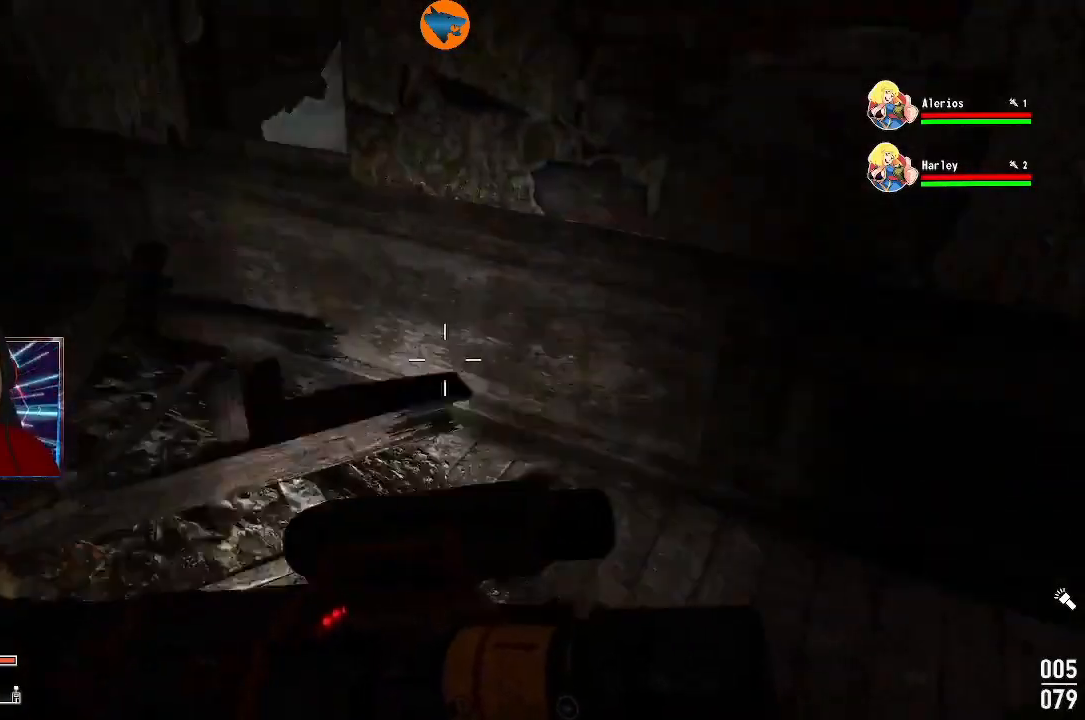
{"buttons": [], "left_stick": "center", "right_stick": "up-right", "events": [[100, "left_stick", "left"], [133, "right_stick", "center"], [300, "left_stick", "up-left"], [400, "left_stick", "center"], [500, "right_stick", "up-right"]]}
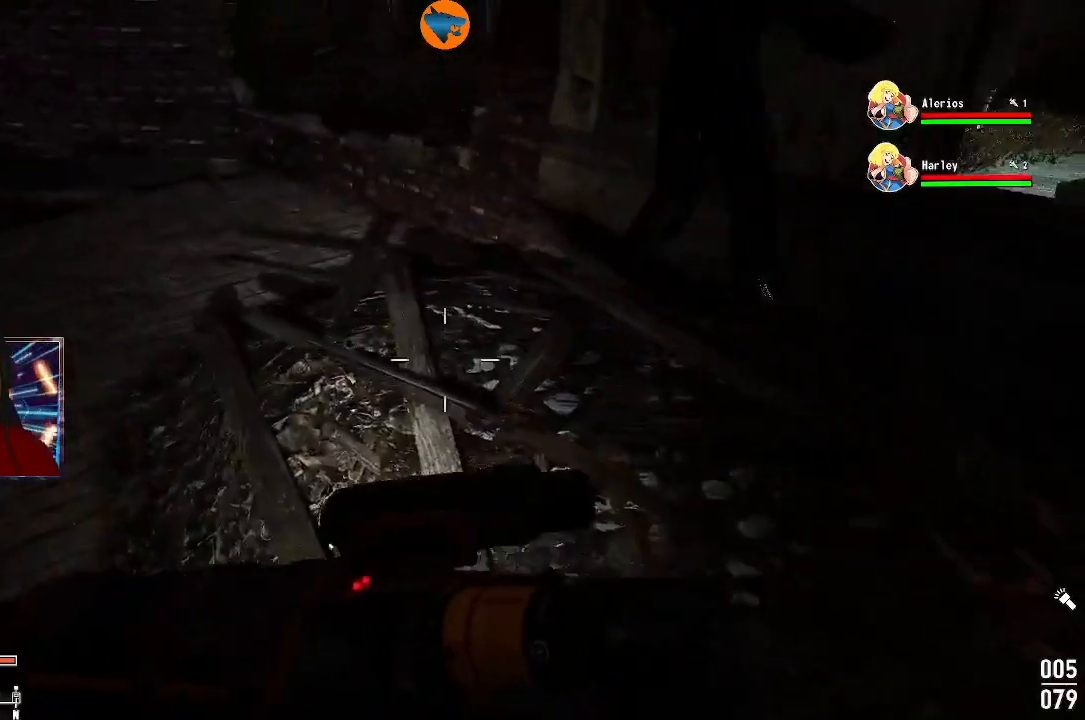
{"buttons": [], "left_stick": "up", "right_stick": "center", "events": [[167, "right_stick", "right"], [200, "left_stick", "up"], [400, "right_stick", "center"]]}
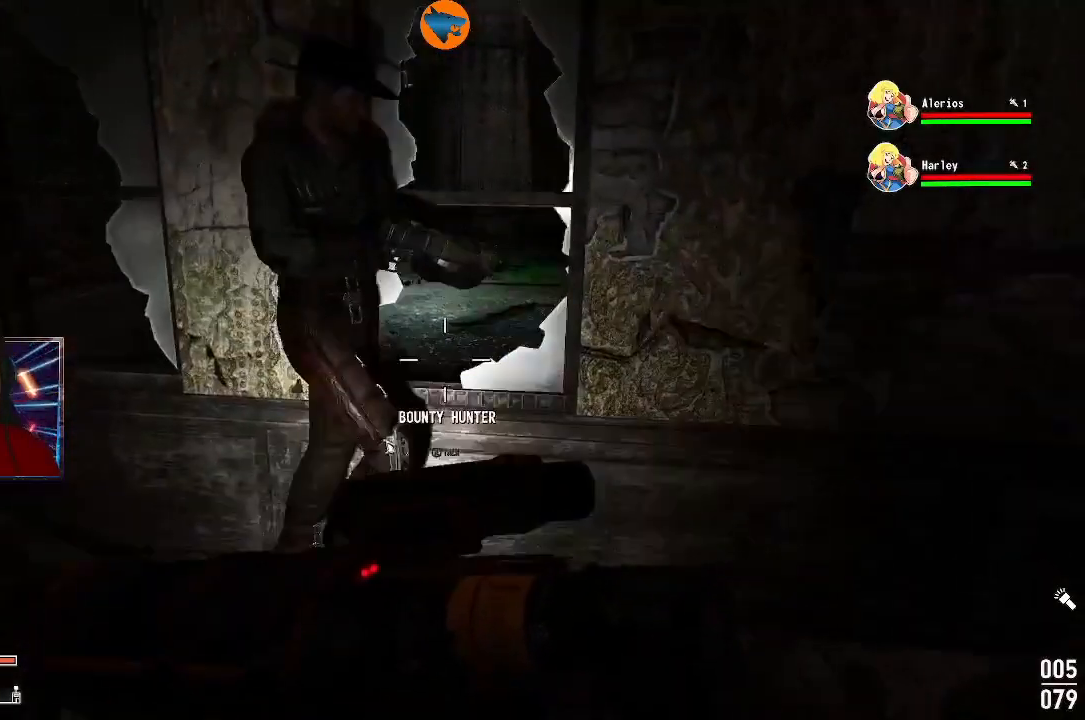
{"buttons": [], "left_stick": "right", "right_stick": "center", "events": [[67, "left_stick", "left"], [267, "left_stick", "center"], [400, "A", "down"], [400, "left_stick", "right"], [500, "A", "up"]]}
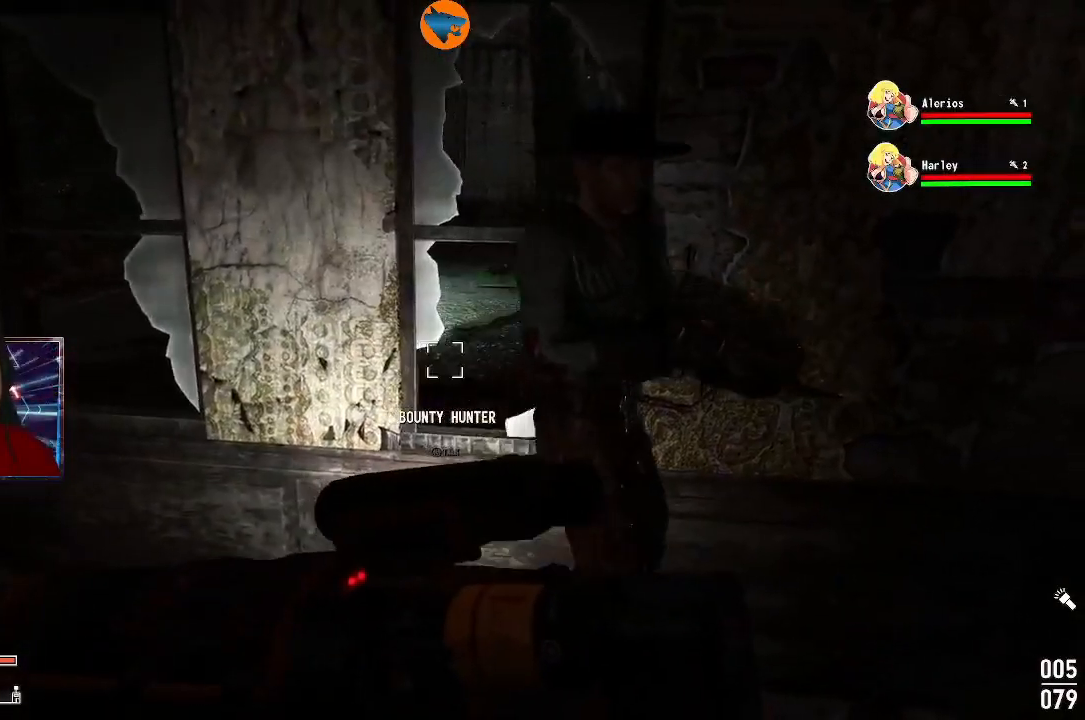
{"buttons": [], "left_stick": "center", "right_stick": "center", "events": [[33, "left_stick", "center"]]}
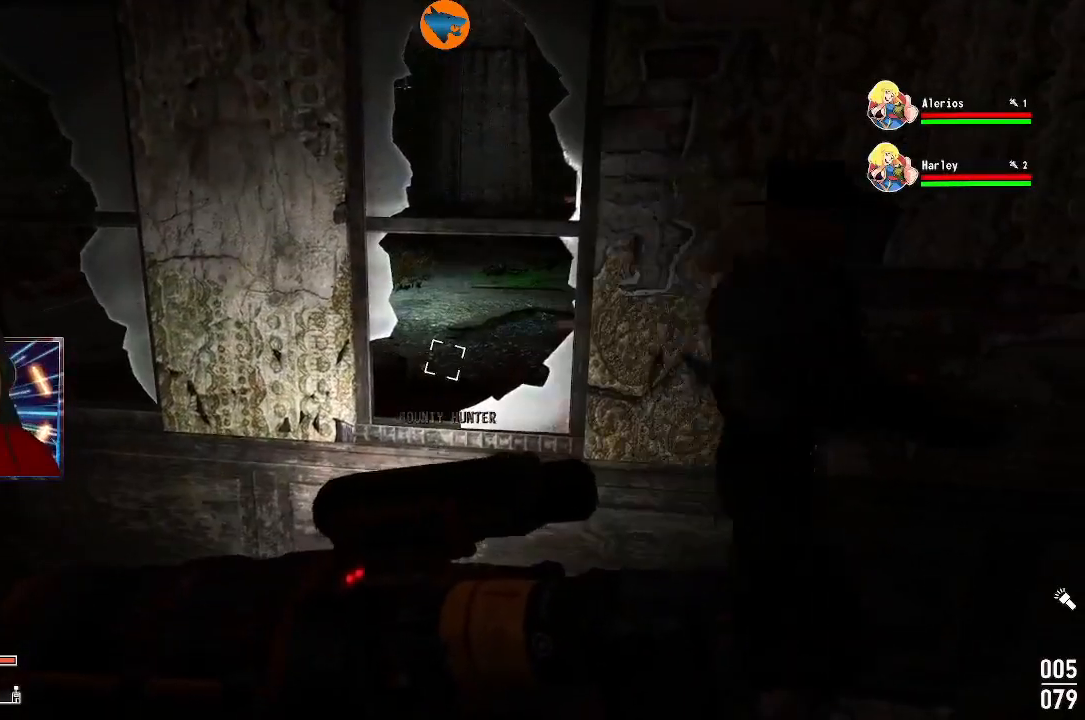
{"buttons": [], "left_stick": "center", "right_stick": "left", "events": [[33, "right_stick", "left"]]}
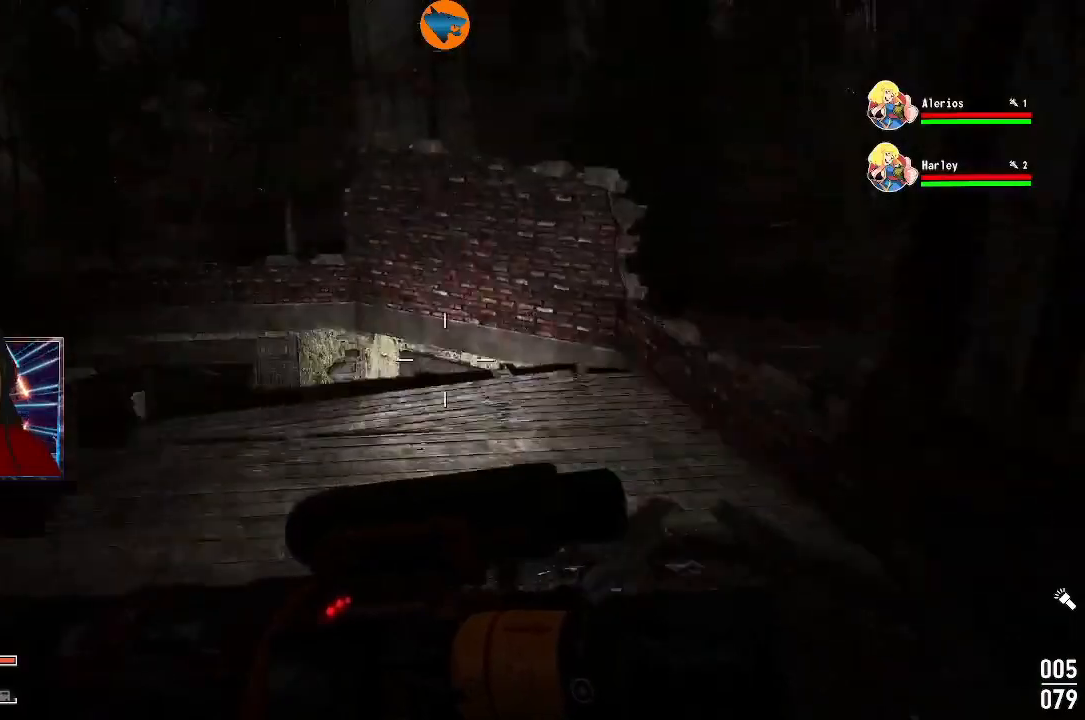
{"buttons": [], "left_stick": "center", "right_stick": "left", "events": []}
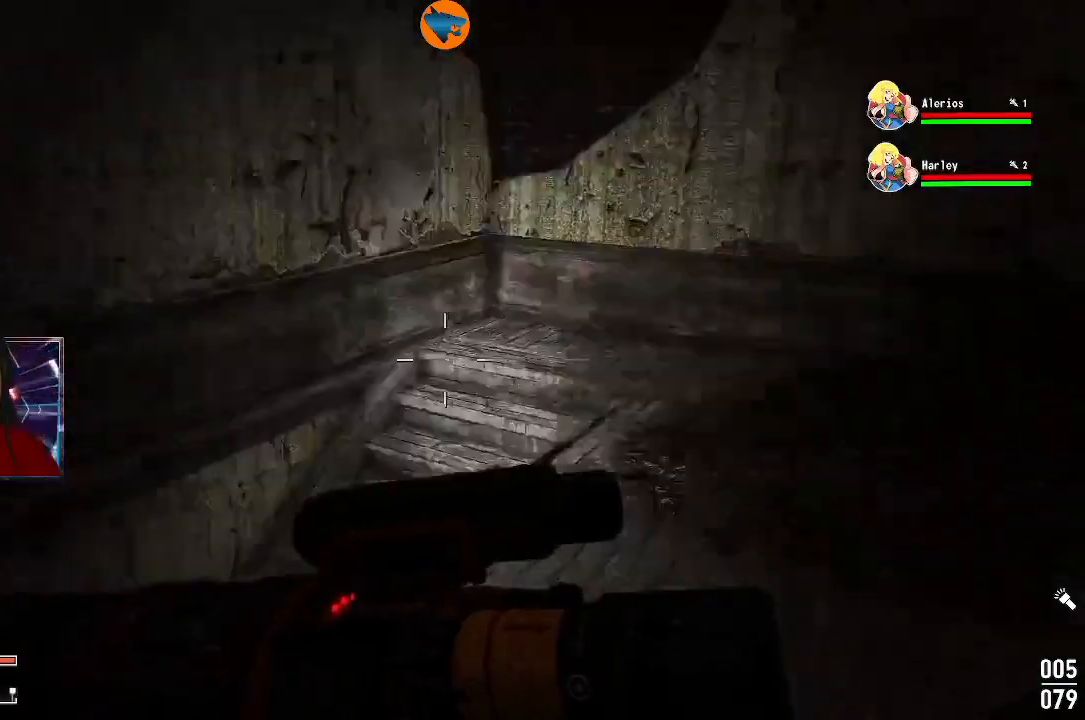
{"buttons": [], "left_stick": "center", "right_stick": "center", "events": [[433, "right_stick", "center"]]}
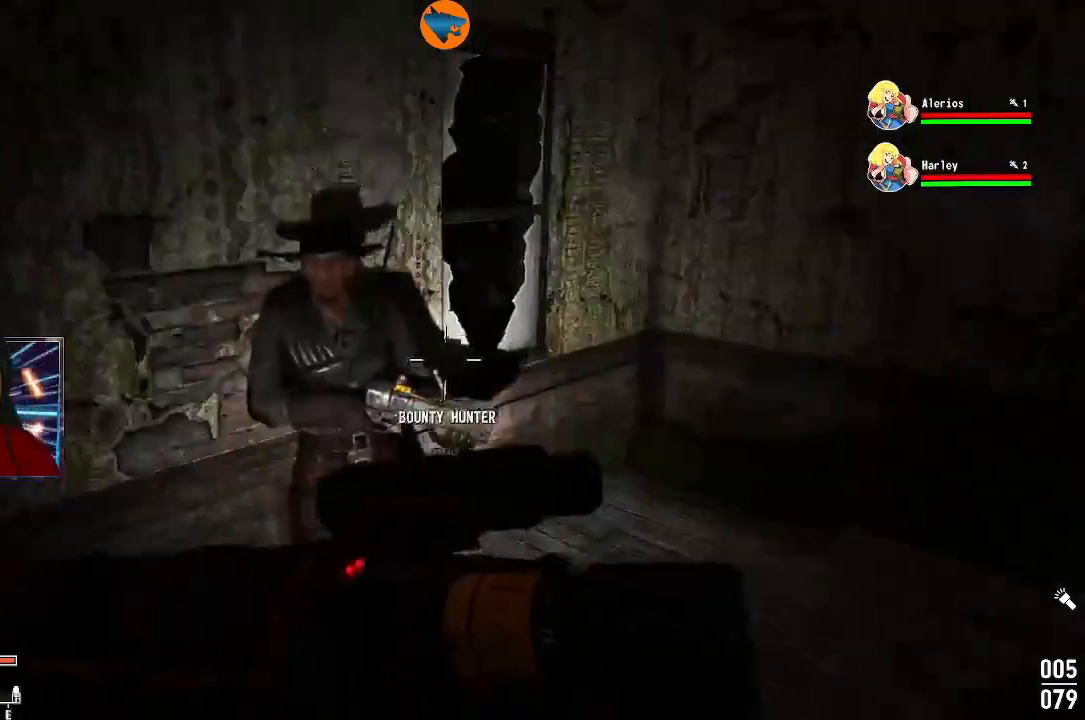
{"buttons": [], "left_stick": "center", "right_stick": "center", "events": [[33, "right_stick", "right"], [200, "right_stick", "center"], [267, "right_stick", "left"], [467, "right_stick", "center"]]}
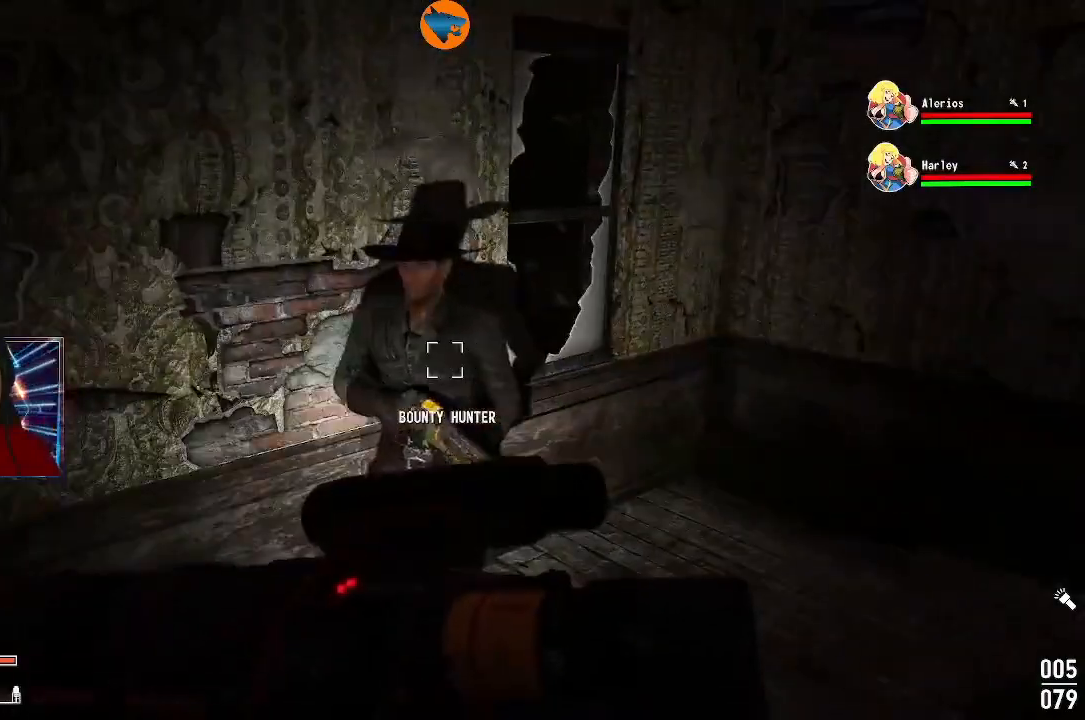
{"buttons": [], "left_stick": "down-right", "right_stick": "right", "events": [[367, "right_stick", "right"], [500, "left_stick", "down-right"]]}
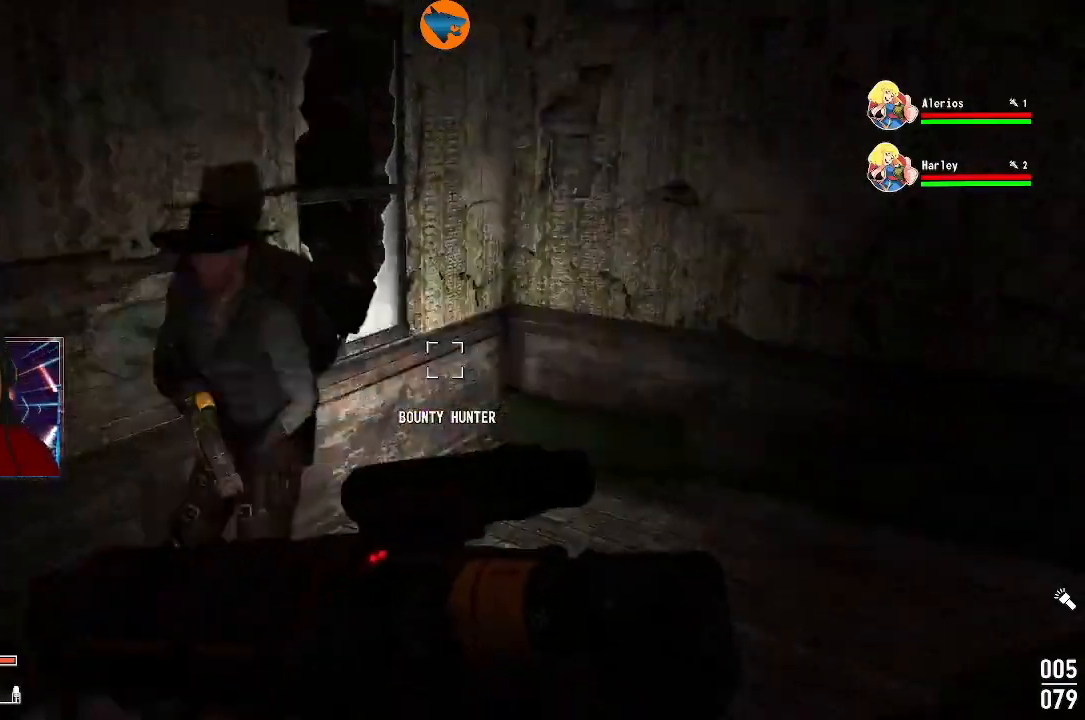
{"buttons": [], "left_stick": "up-right", "right_stick": "right", "events": [[200, "left_stick", "right"], [500, "left_stick", "up-right"]]}
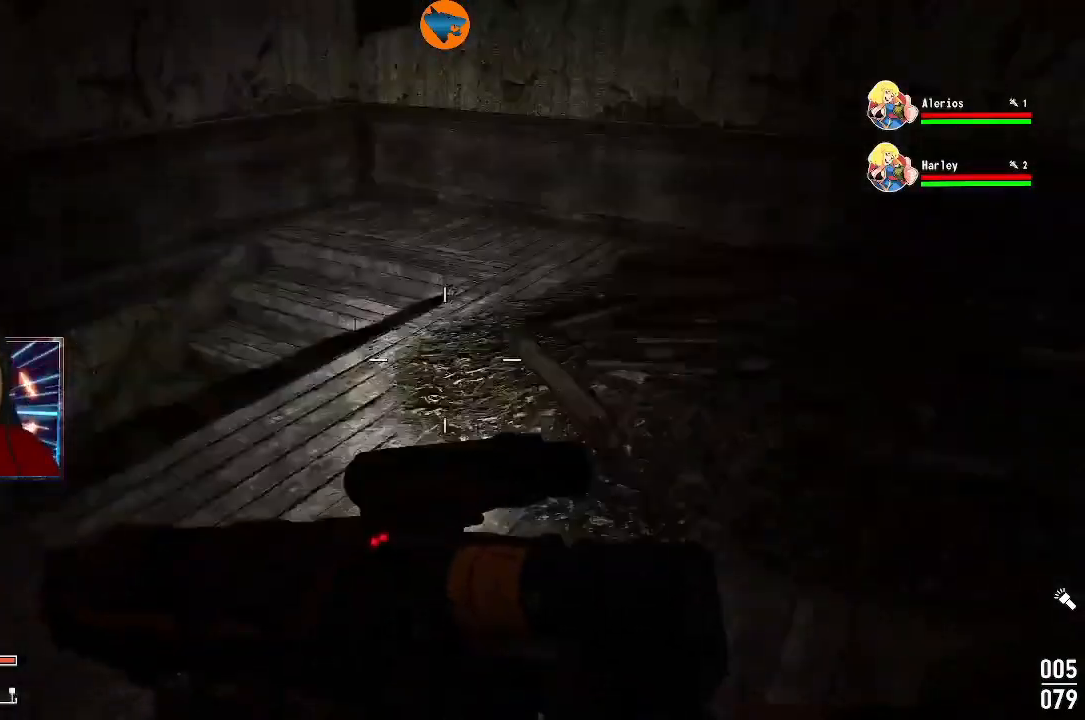
{"buttons": [], "left_stick": "up", "right_stick": "right", "events": [[33, "left_stick", "up"], [100, "right_stick", "center"], [333, "left_stick", "center"], [400, "right_stick", "right"], [500, "left_stick", "up"]]}
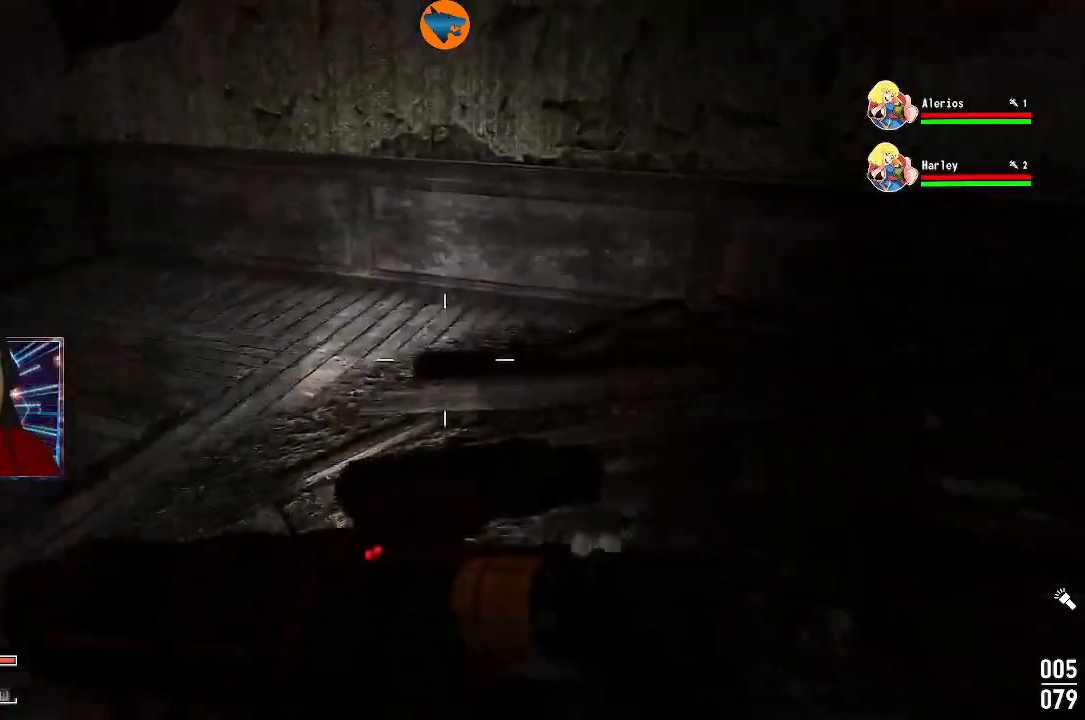
{"buttons": [], "left_stick": "up", "right_stick": "right", "events": []}
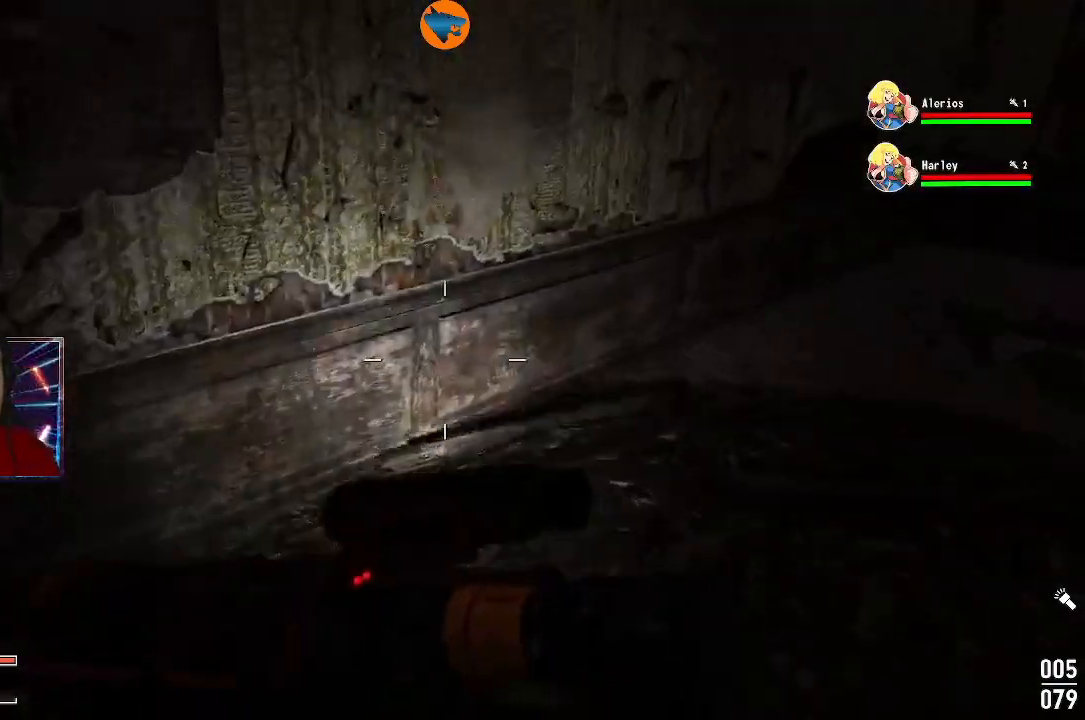
{"buttons": [], "left_stick": "up", "right_stick": "right", "events": [[100, "left_stick", "center"], [433, "left_stick", "up"]]}
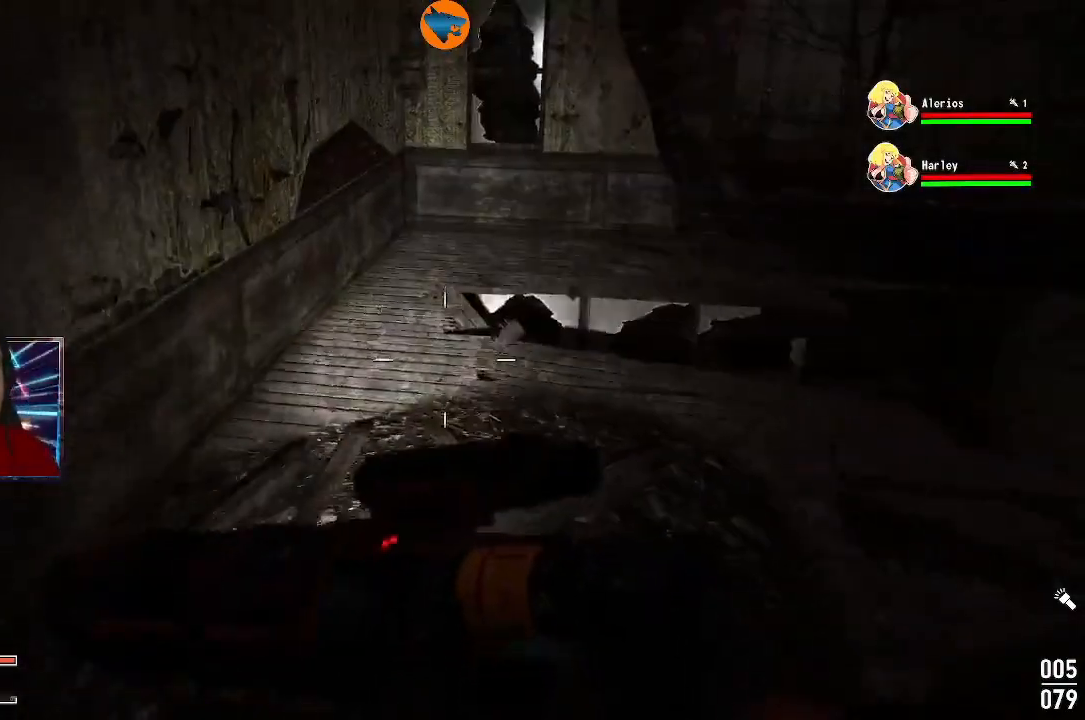
{"buttons": [], "left_stick": "up", "right_stick": "center", "events": [[33, "right_stick", "center"]]}
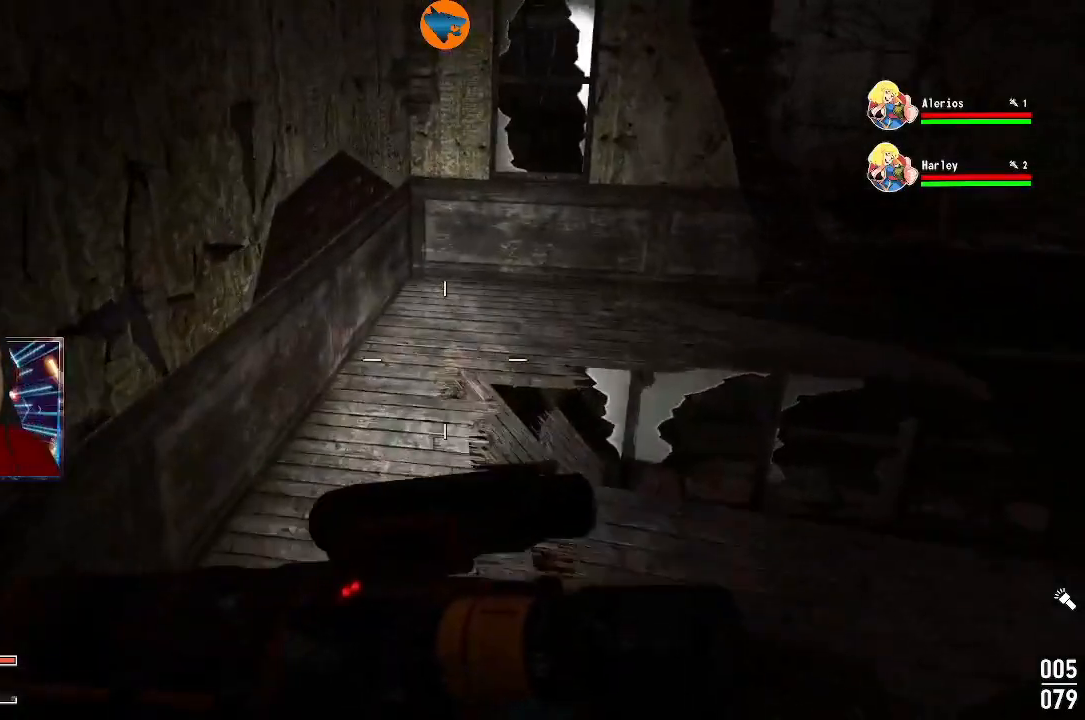
{"buttons": [], "left_stick": "right", "right_stick": "right", "events": [[167, "right_stick", "right"], [400, "left_stick", "right"]]}
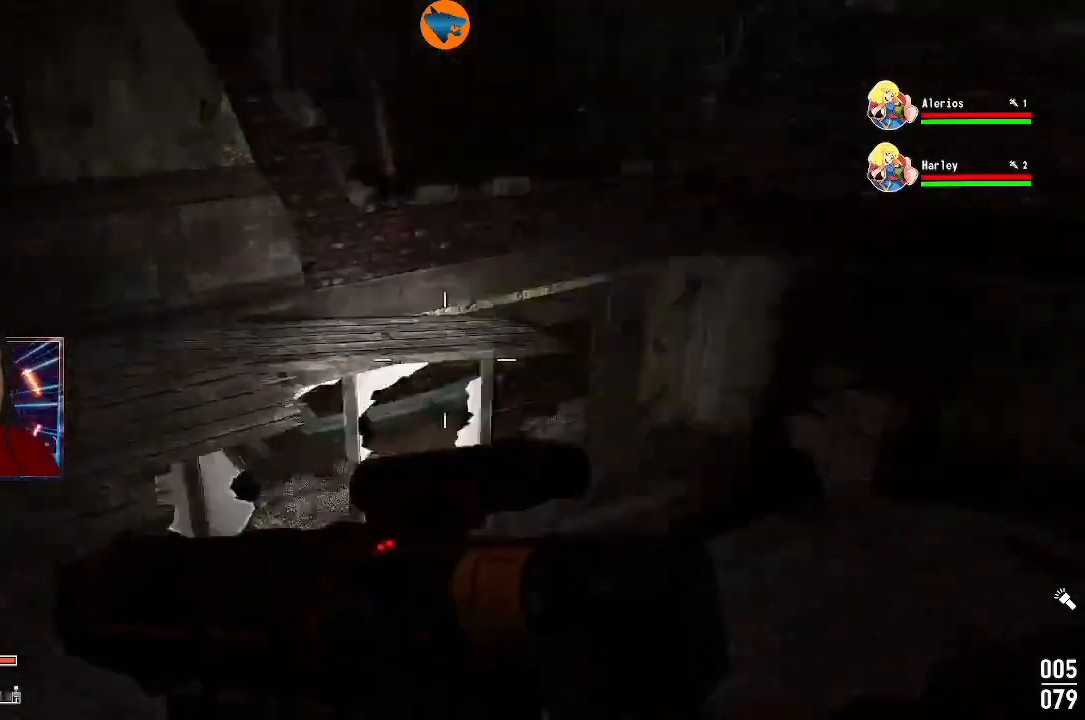
{"buttons": [], "left_stick": "up", "right_stick": "right", "events": [[200, "left_stick", "up"], [200, "right_stick", "center"], [467, "right_stick", "right"]]}
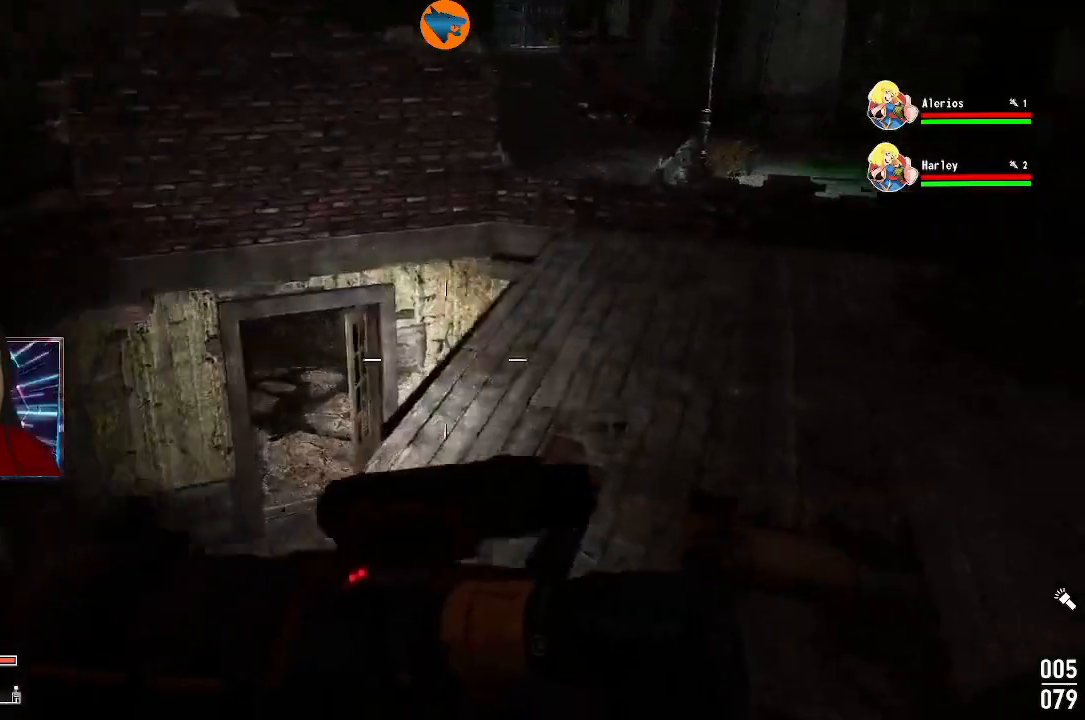
{"buttons": [], "left_stick": "up", "right_stick": "up-right", "events": [[200, "right_stick", "center"], [500, "right_stick", "up-right"]]}
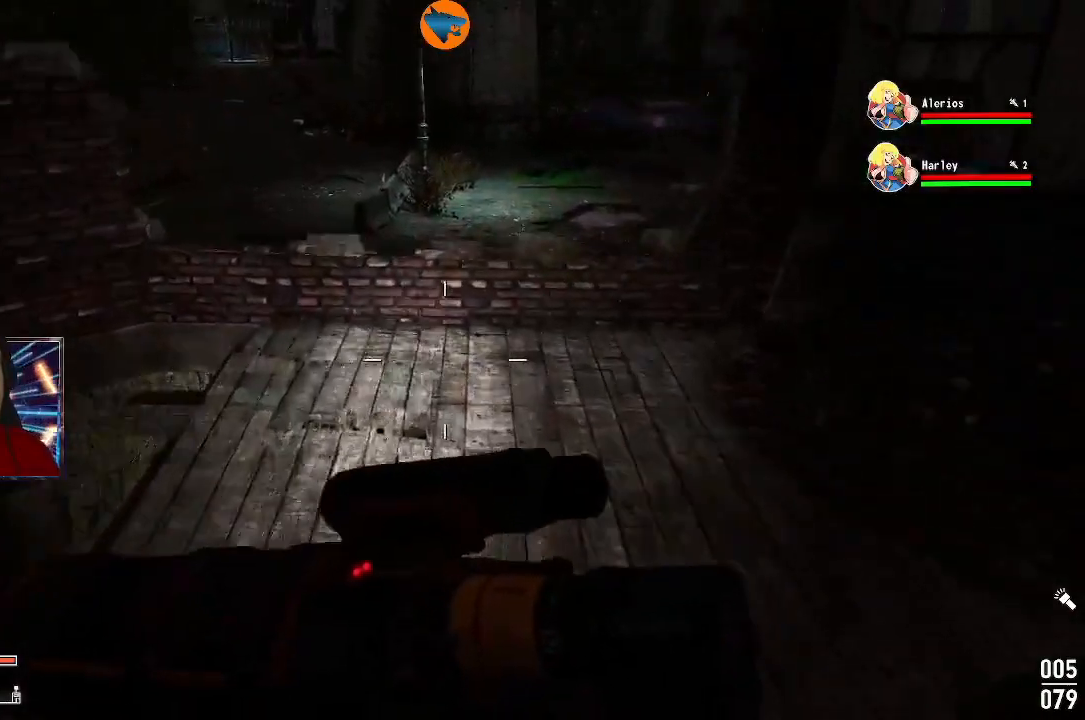
{"buttons": [], "left_stick": "up", "right_stick": "center", "events": [[100, "right_stick", "center"]]}